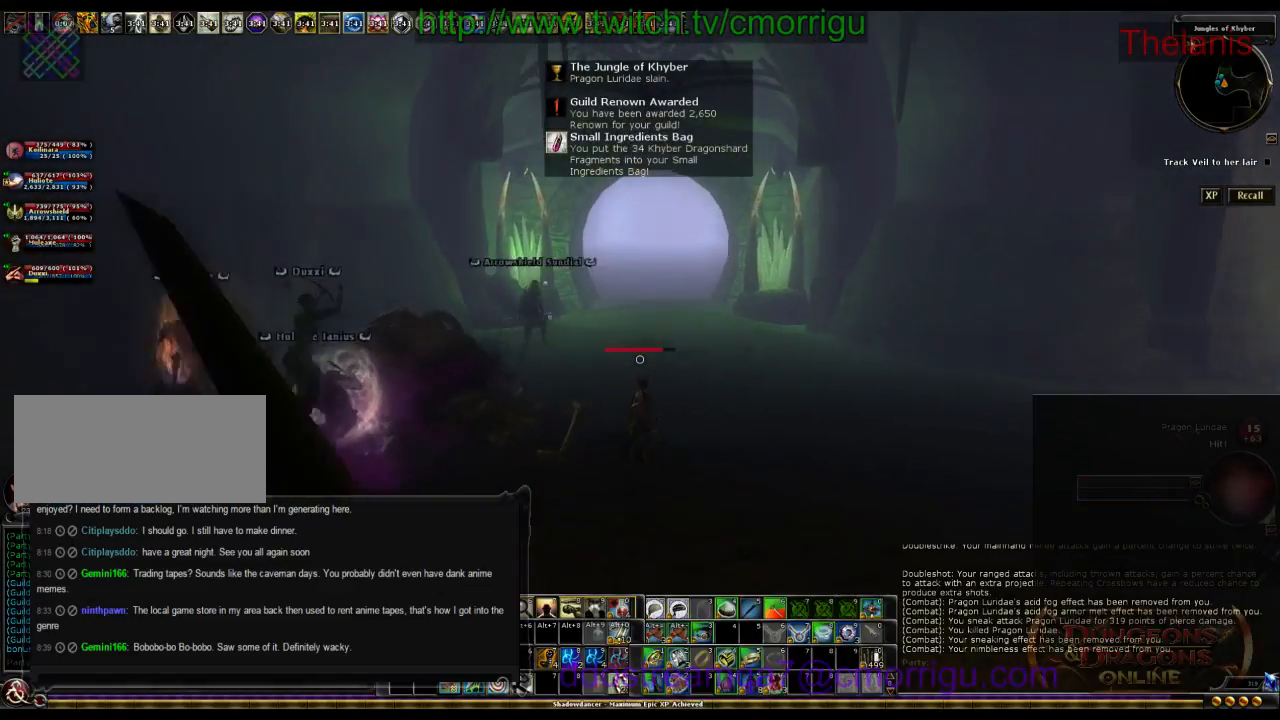
Gameplay with keyboard; each line is a JSON object with the keys held at the frame after it. "events" lists presses ("down") and releases ("up") of ".", "/", "0", "1", "2", "3", "4", "5", "6", "7", "8", "9", "a", "b", "backslash", "backspace", "c", "caps_lock", "comma", "ctrl_l", "ctrl_r", "d", "e", "equals", "escape", "f", "f1", "f10", "f11", "f12", "f2", "f3", "f4", "f5", "f6", "f7", "f8", "f9", "g", "h", "i", "j", "k", "l", "lbracket", "m", "minus", "n", "o", "p", "q", "quote", "r", "rbracket", "return", "s", "semicolon", "shift_l", "shift_r", "space", "t", "tab", "tilde", "u", "v", "w", "x", "y" and "z" between this image and that frame as [ms after this image, input, new state], when the widget could be followed in between. No other keys are recorded. Mouse input is not recorded.
{"keys": ["w"], "events": []}
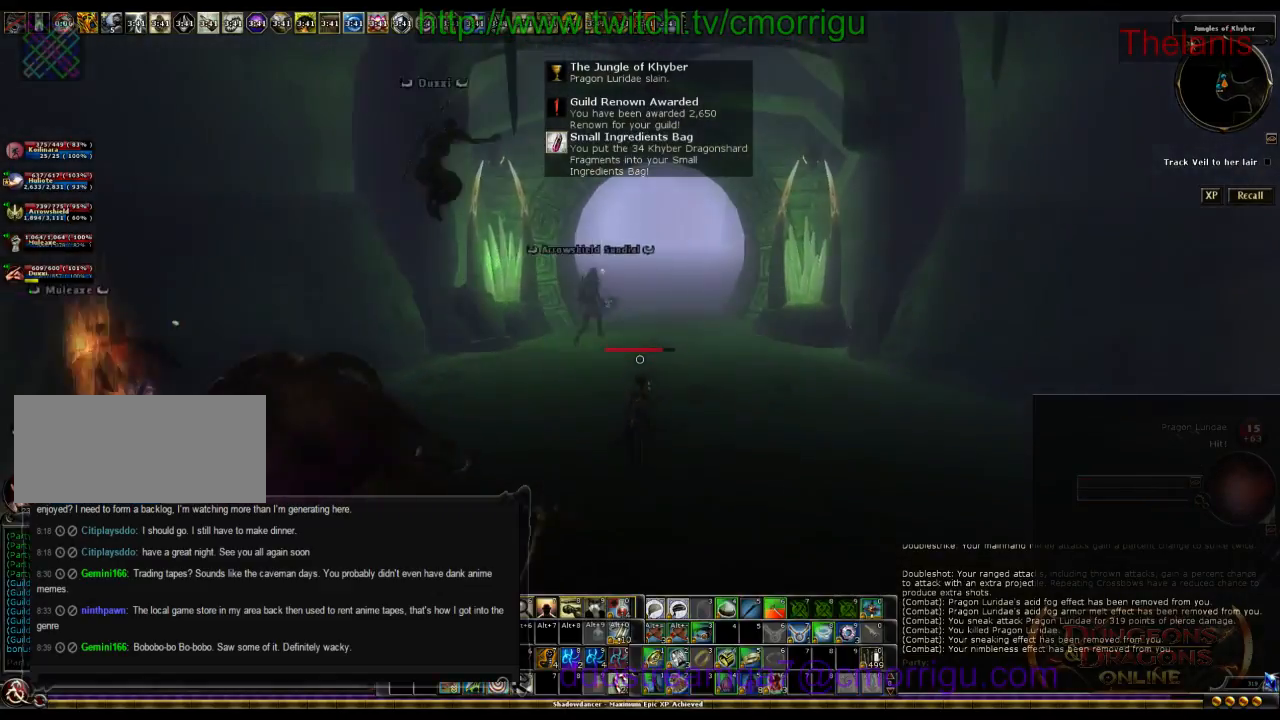
{"keys": ["w"], "events": []}
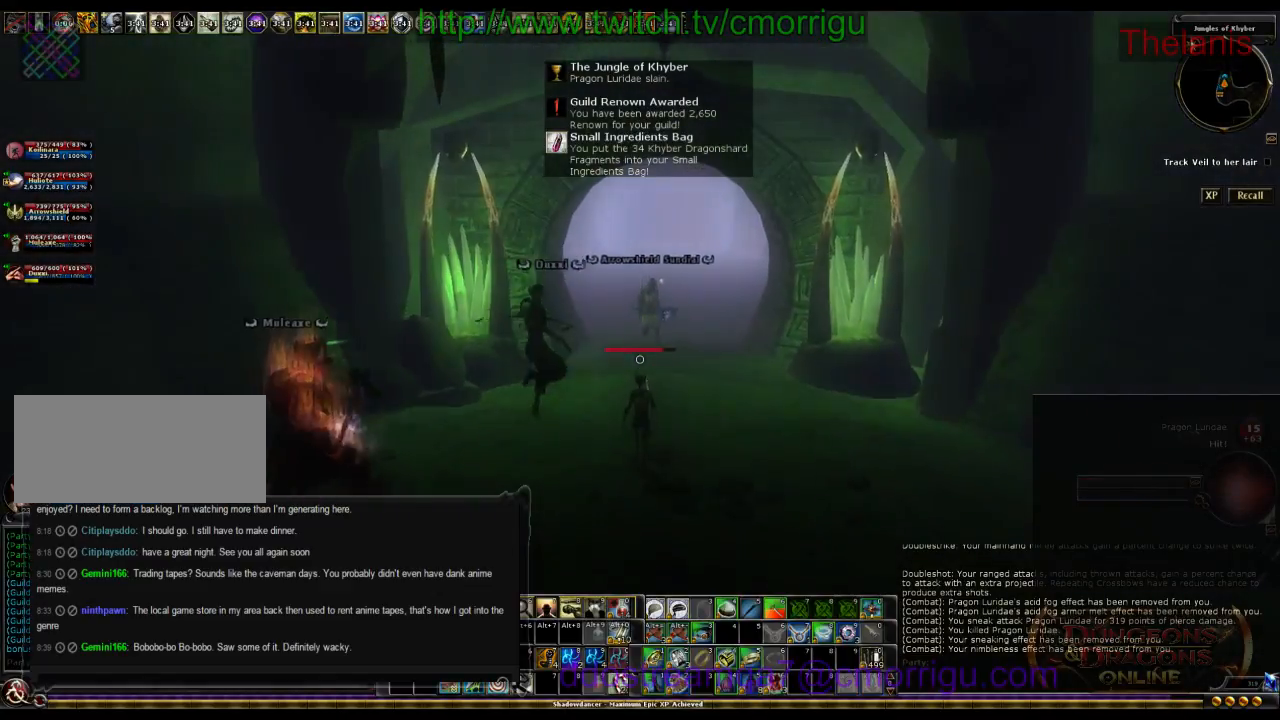
{"keys": ["w"], "events": []}
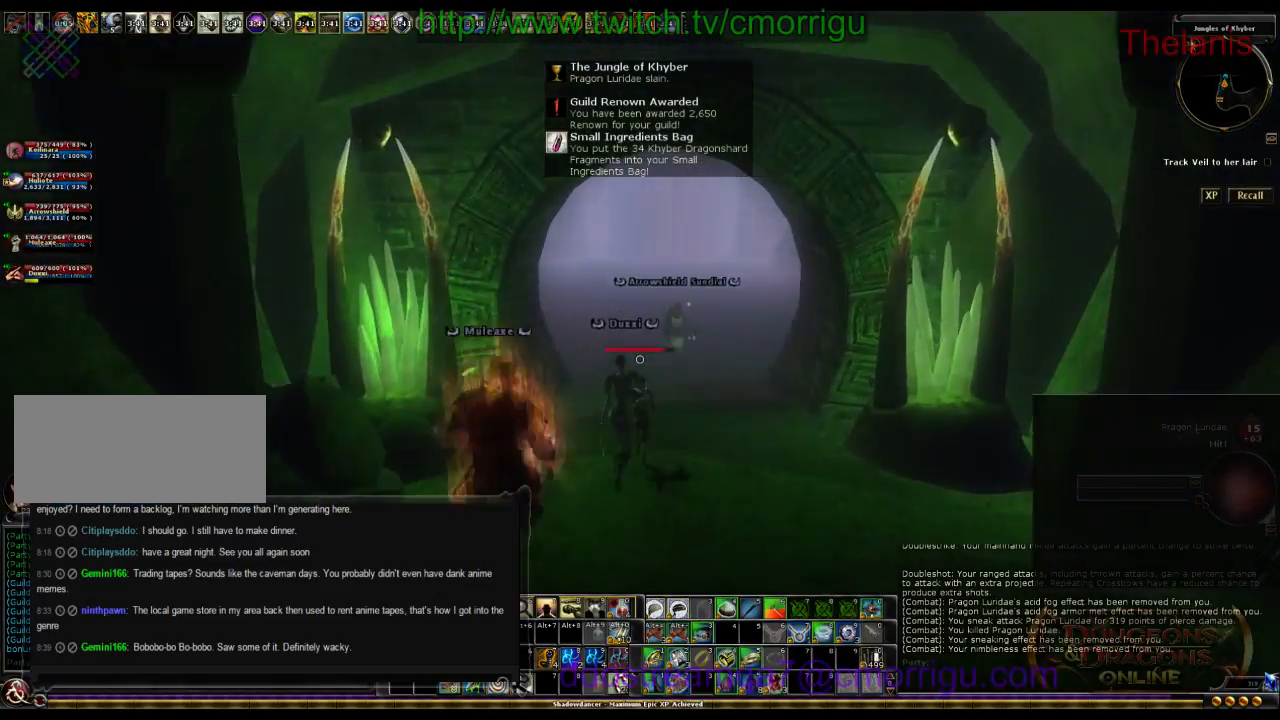
{"keys": ["w"], "events": []}
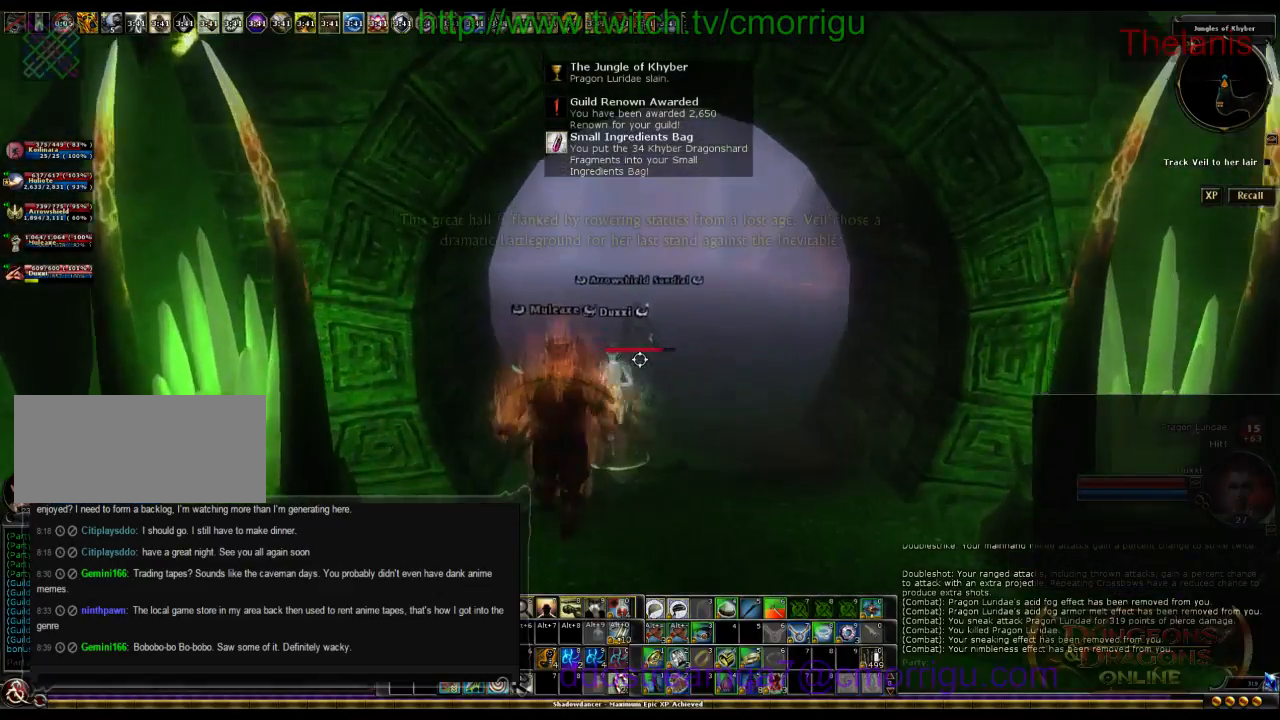
{"keys": ["w"], "events": []}
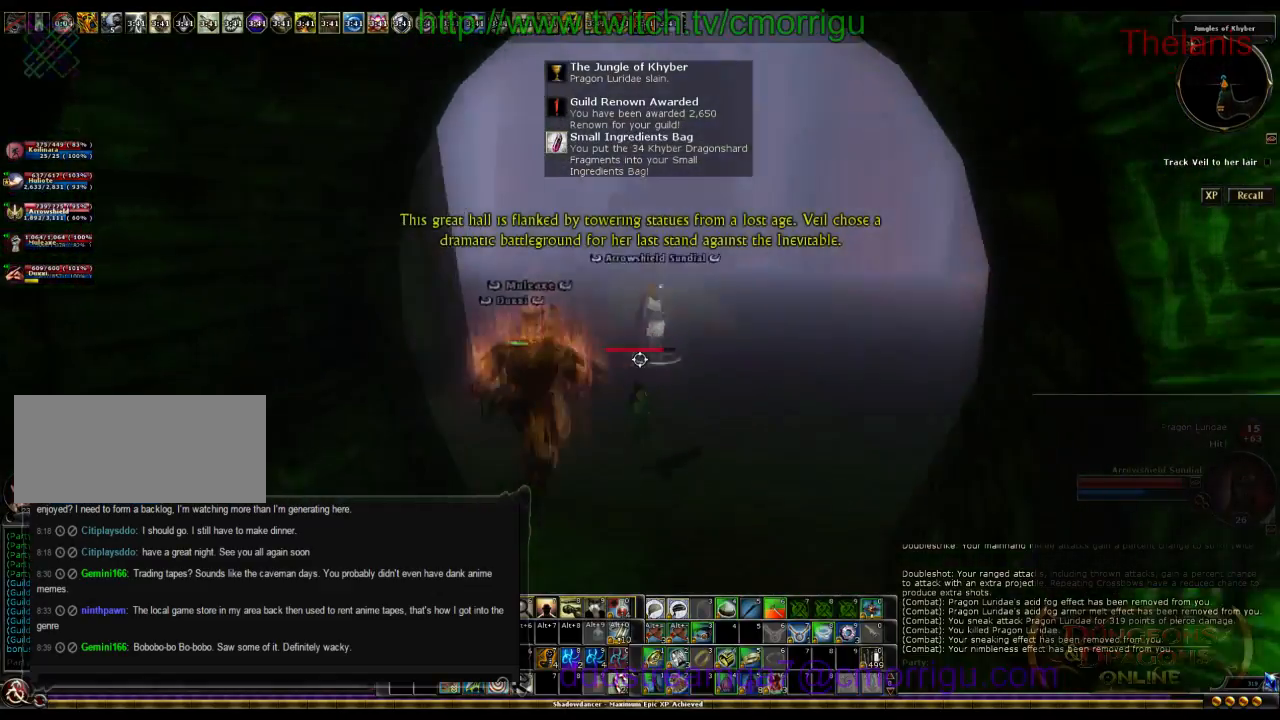
{"keys": ["w"], "events": []}
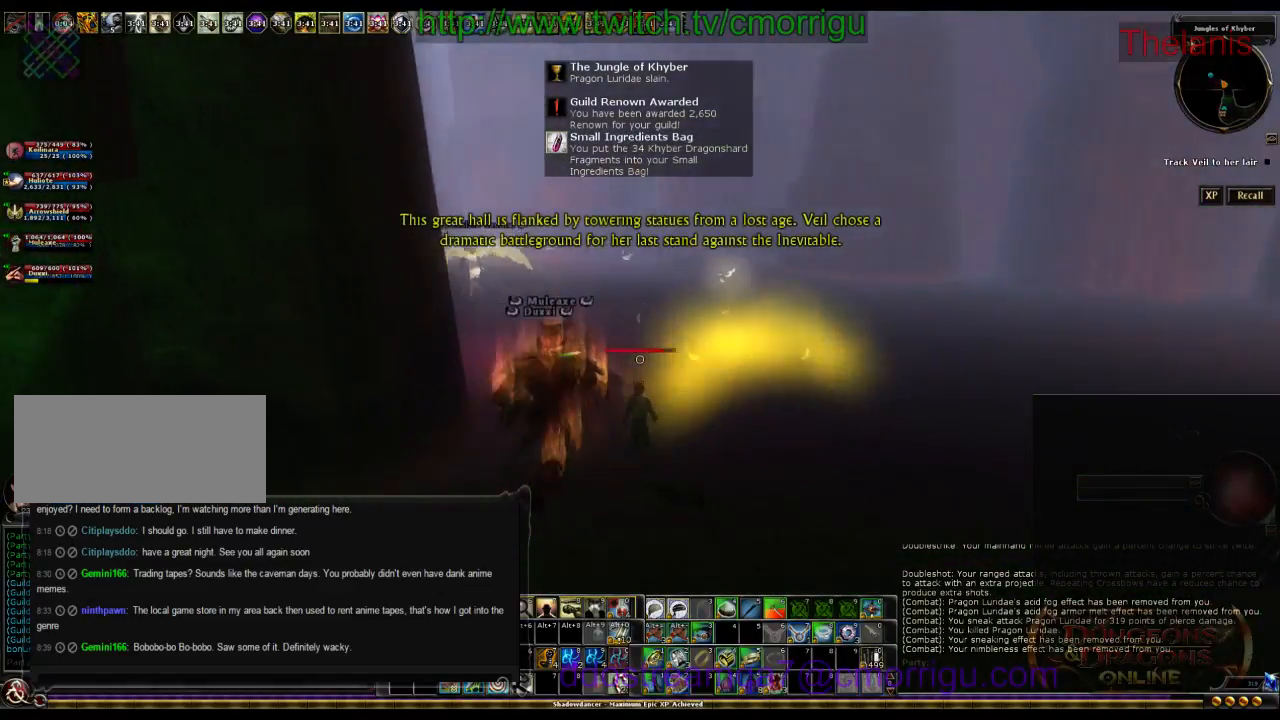
{"keys": ["w"], "events": []}
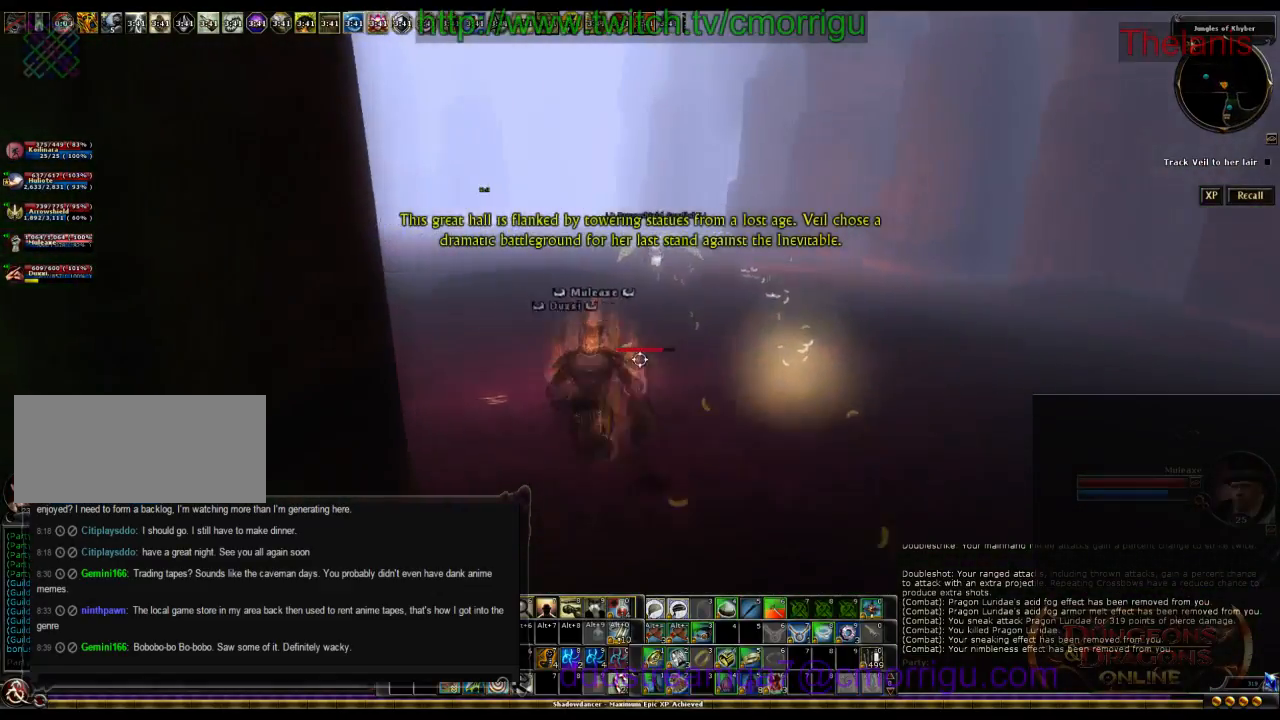
{"keys": ["w"], "events": []}
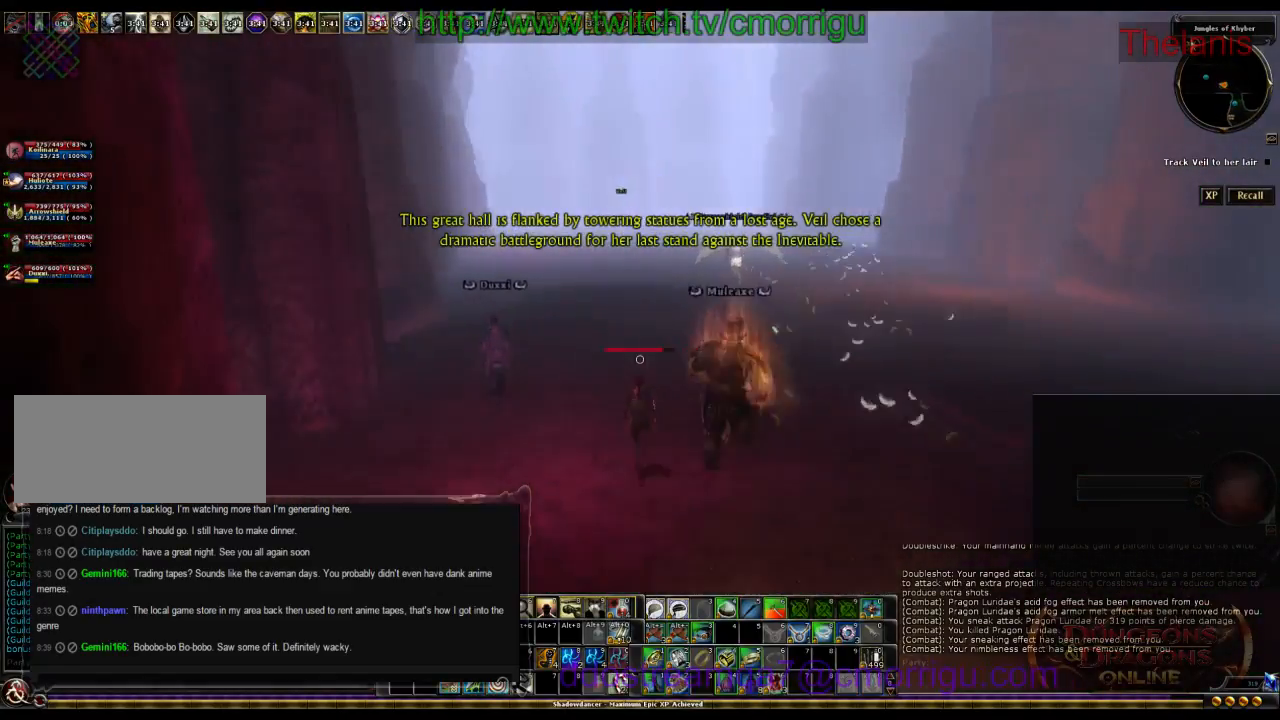
{"keys": ["w"], "events": []}
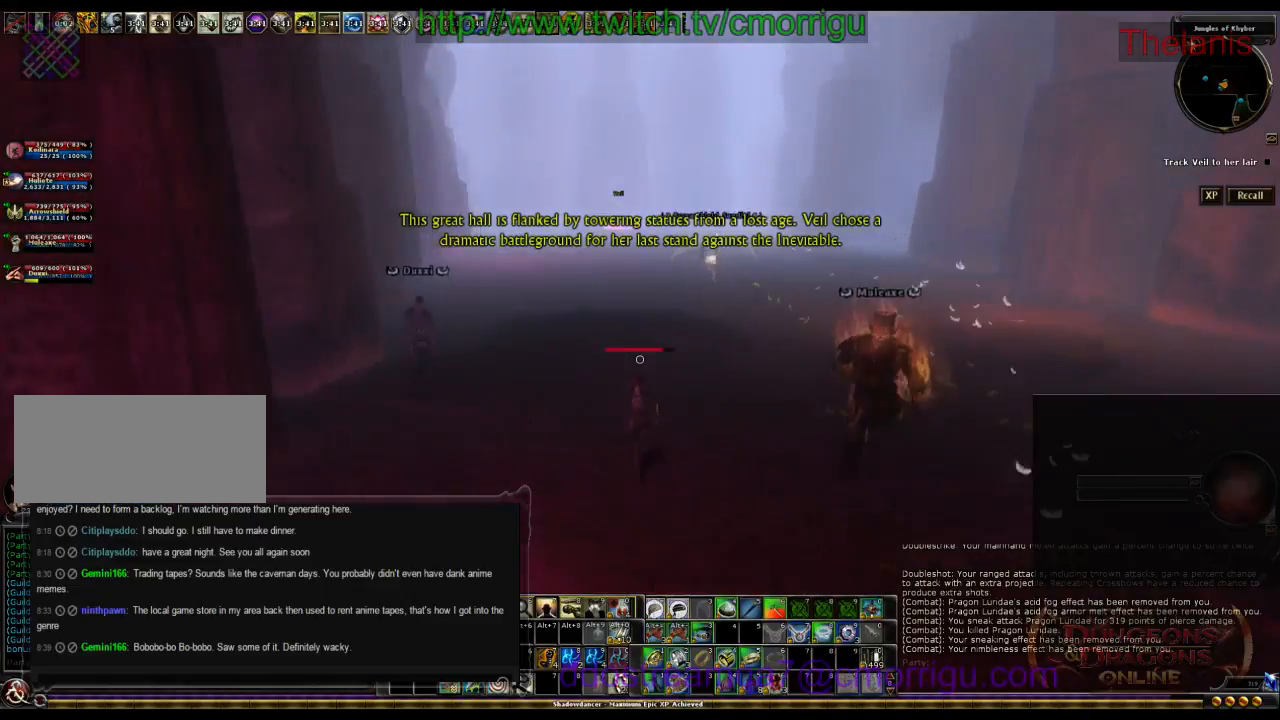
{"keys": ["w"], "events": []}
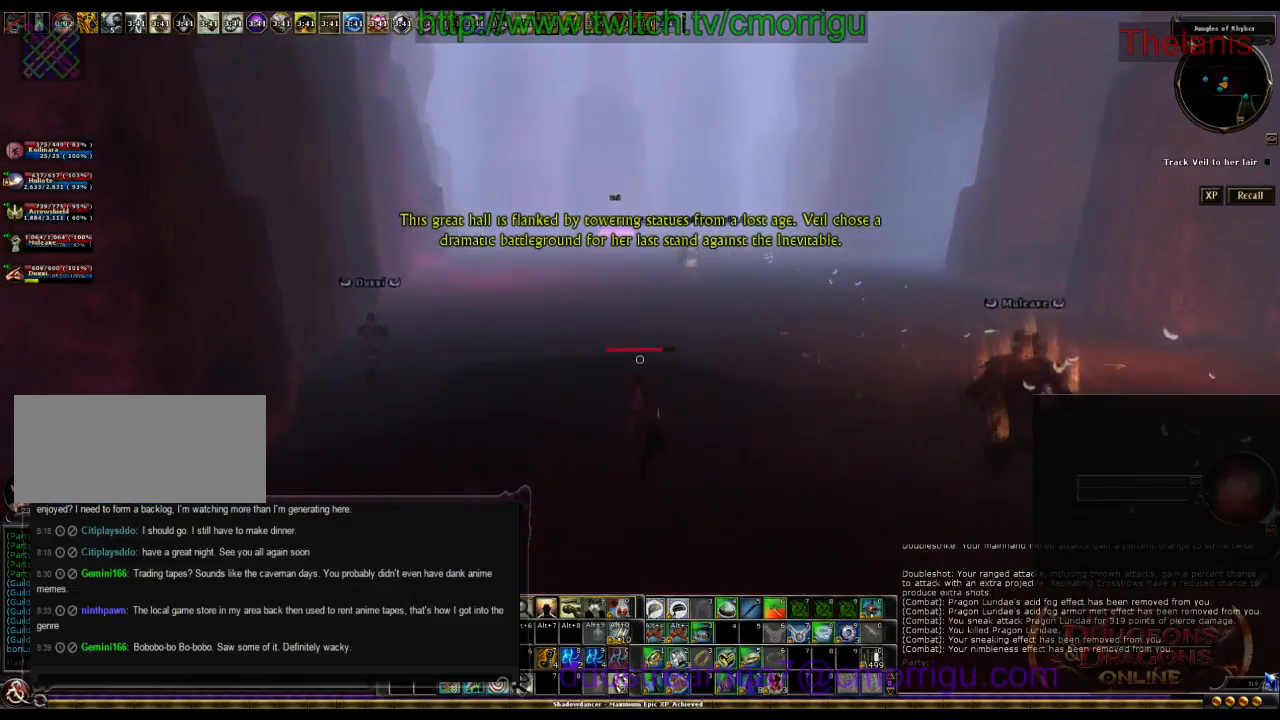
{"keys": ["w"], "events": []}
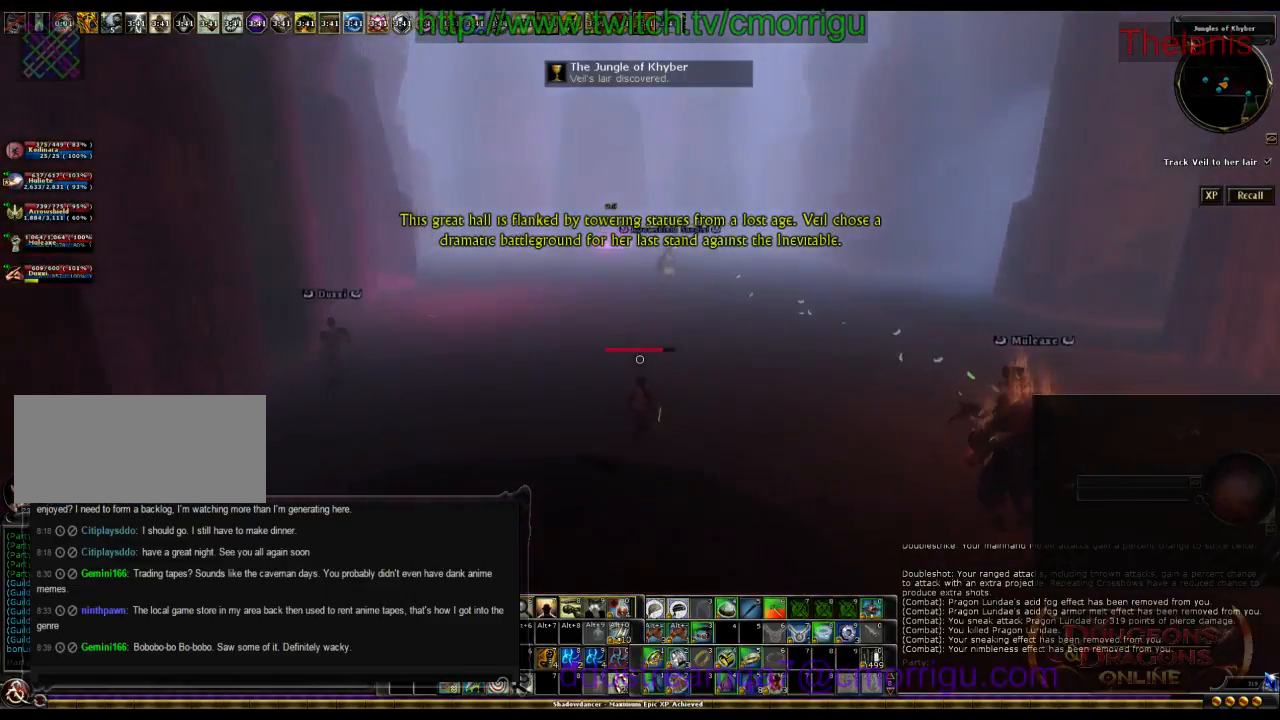
{"keys": ["w"], "events": []}
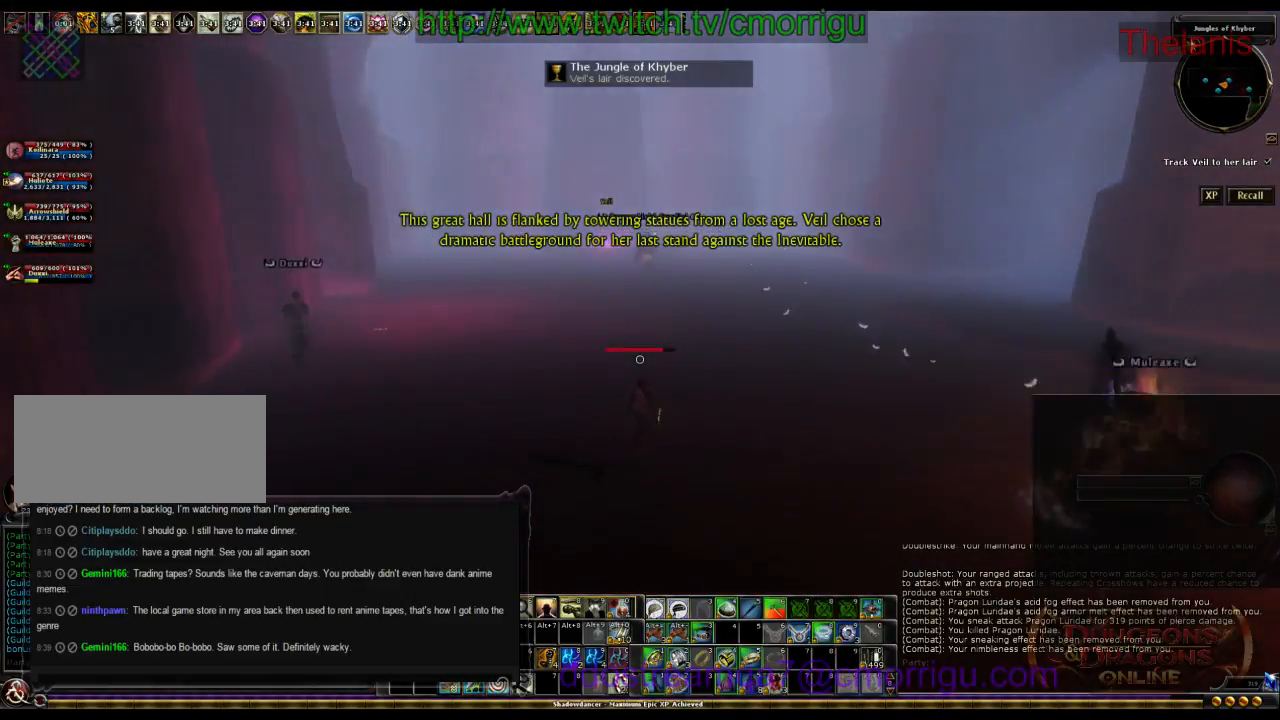
{"keys": ["w"], "events": []}
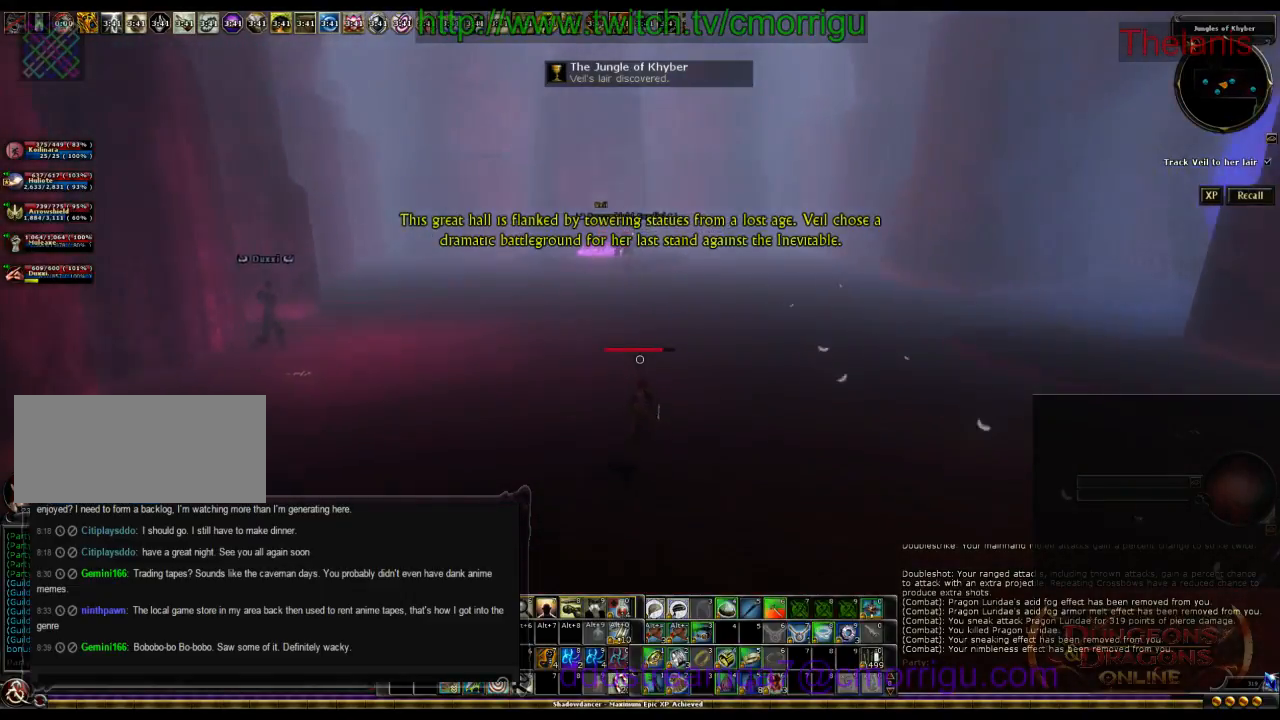
{"keys": ["a", "w"], "events": [[300, "a", "down"]]}
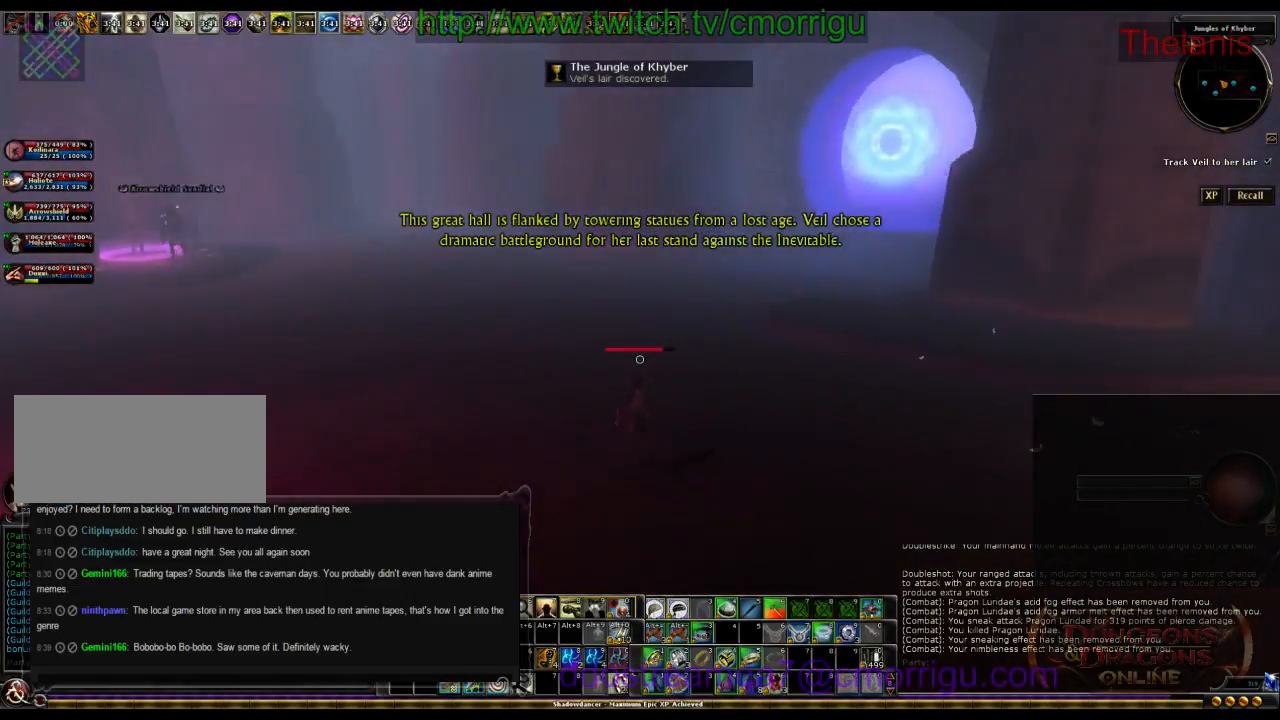
{"keys": ["a"], "events": [[234, "1", "down"], [400, "1", "up"], [500, "w", "up"]]}
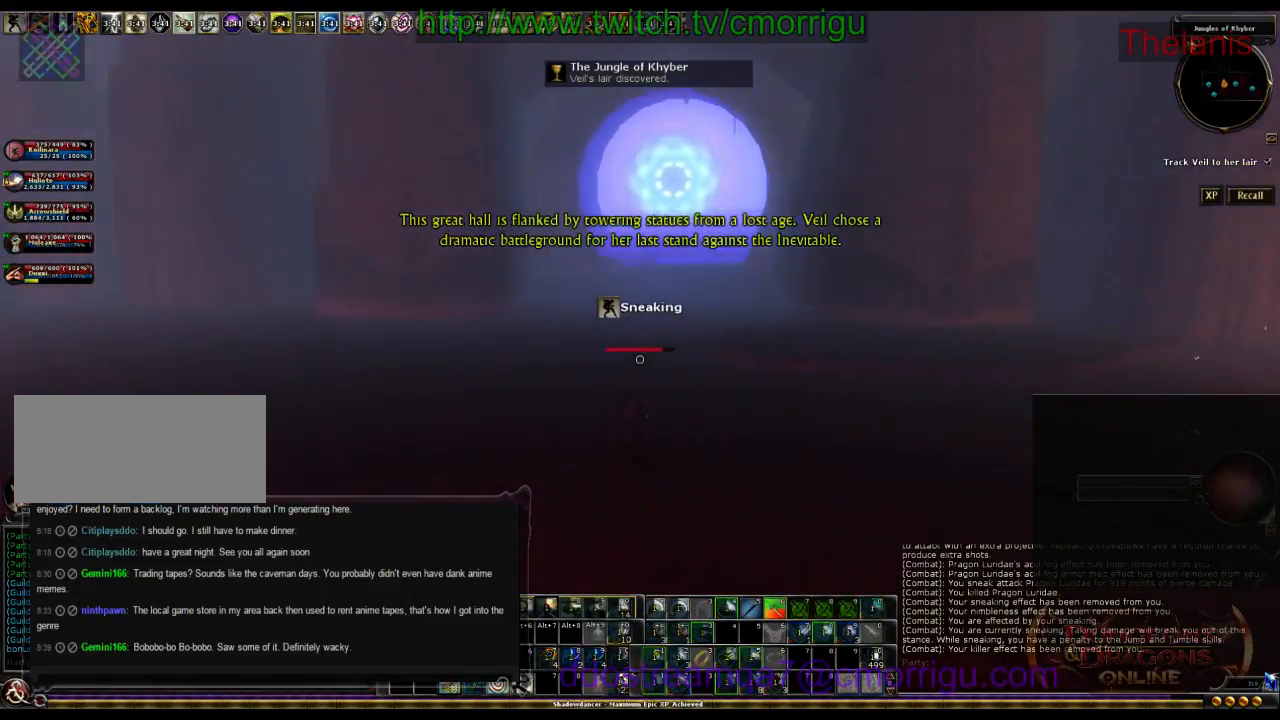
{"keys": [], "events": [[267, "a", "up"]]}
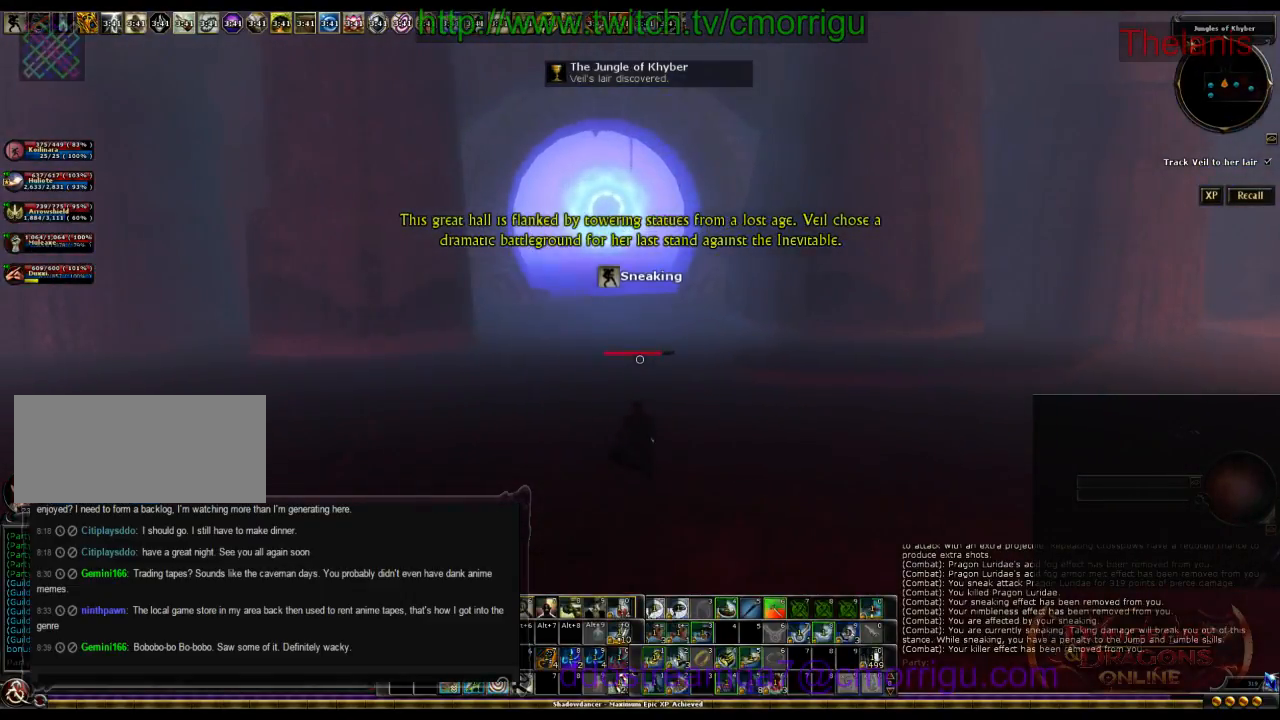
{"keys": [], "events": []}
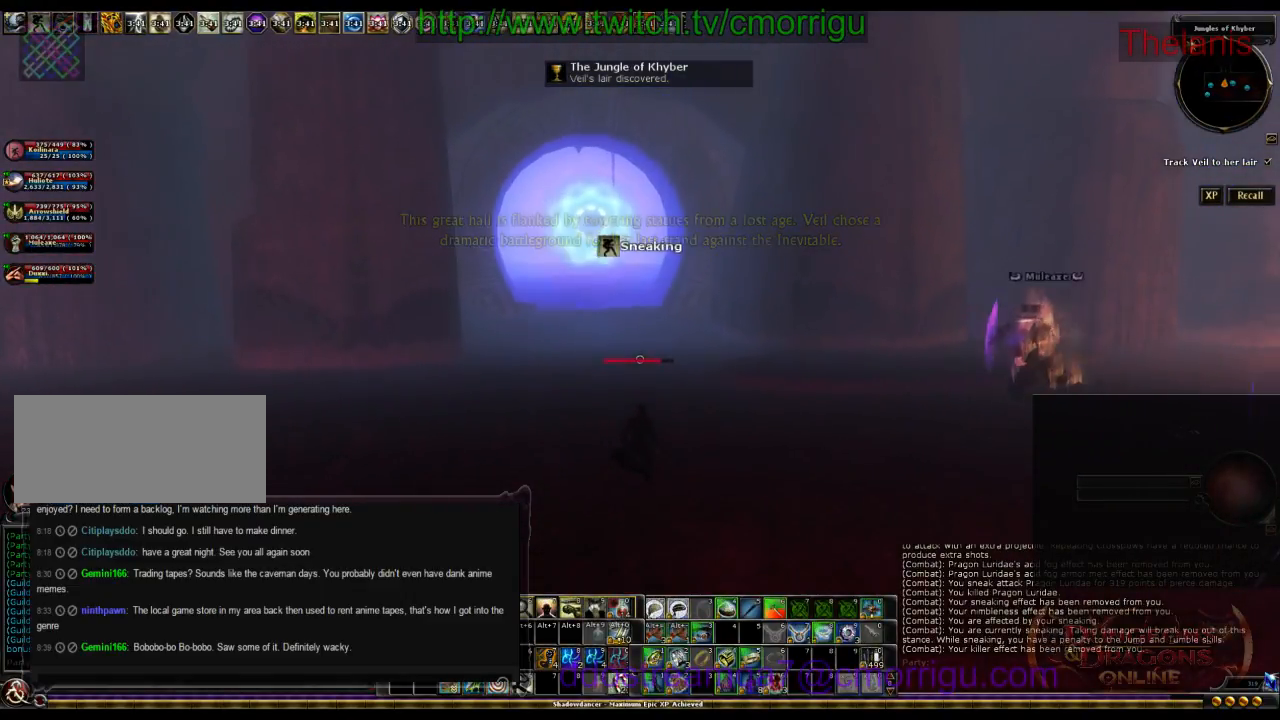
{"keys": [], "events": [[267, "a", "down"], [367, "a", "up"]]}
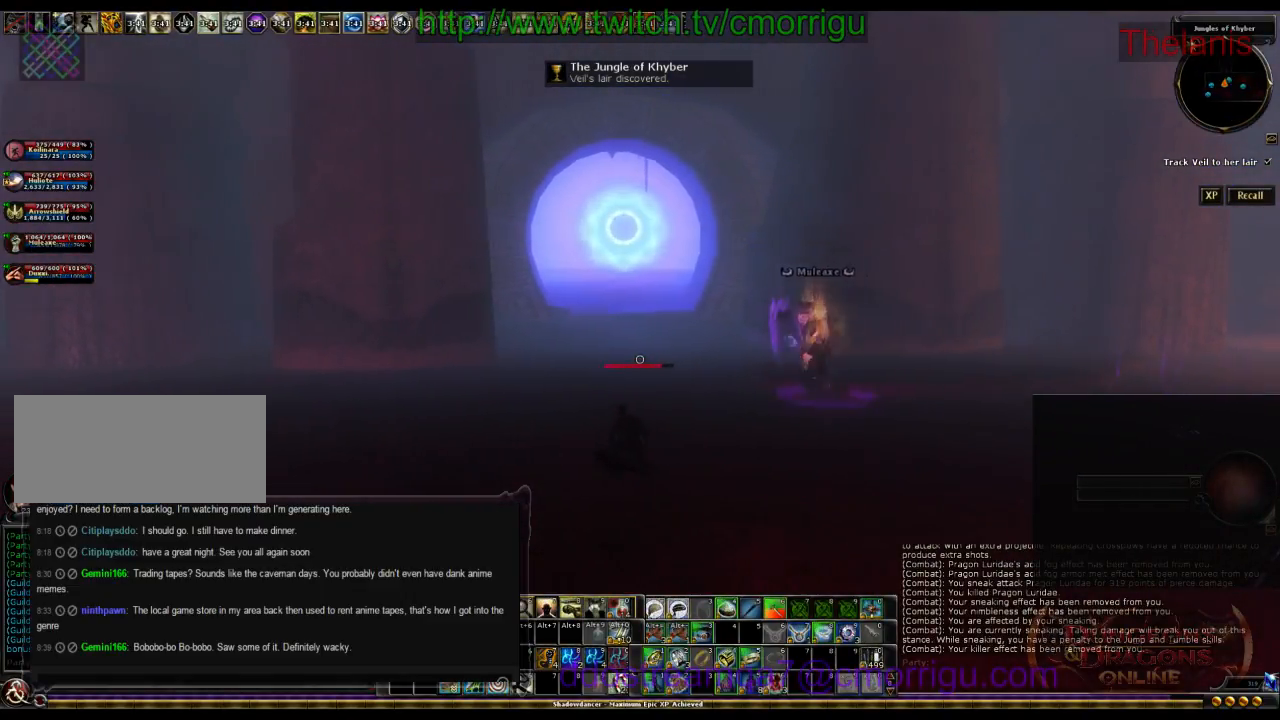
{"keys": [], "events": []}
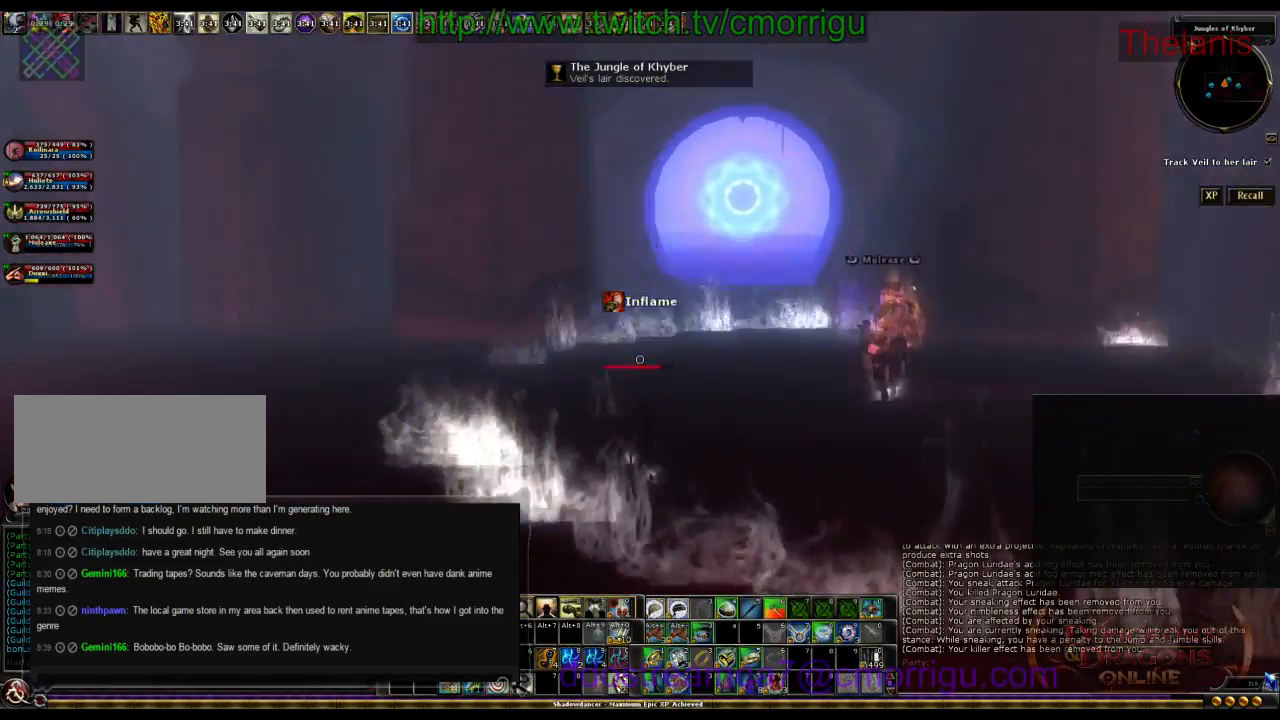
{"keys": [], "events": []}
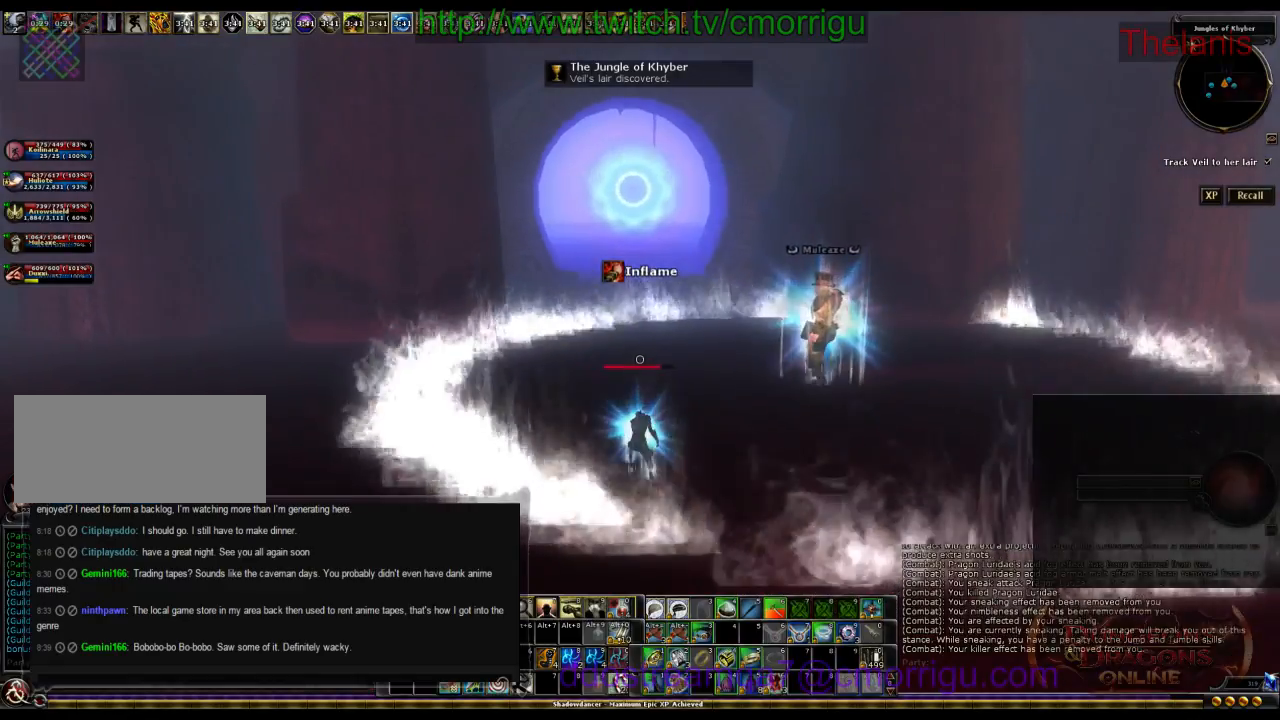
{"keys": ["w"], "events": [[234, "d", "down"], [367, "w", "down"], [500, "d", "up"]]}
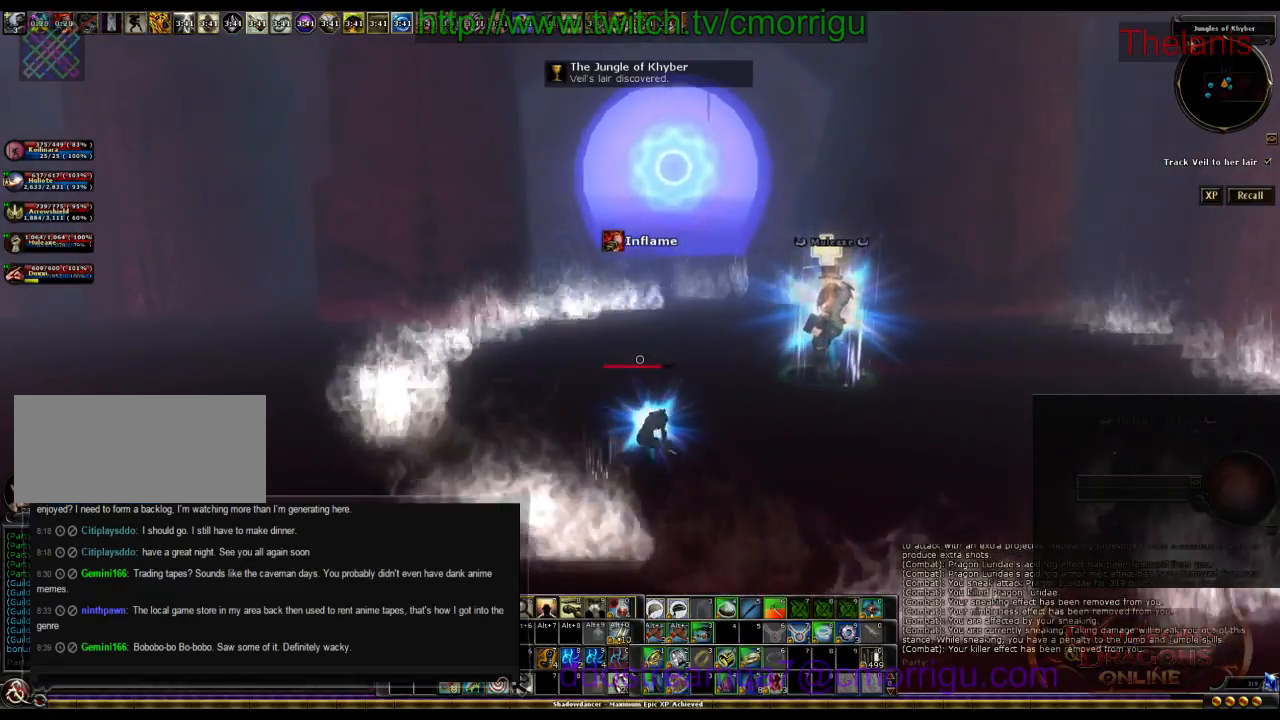
{"keys": [], "events": [[267, "w", "up"]]}